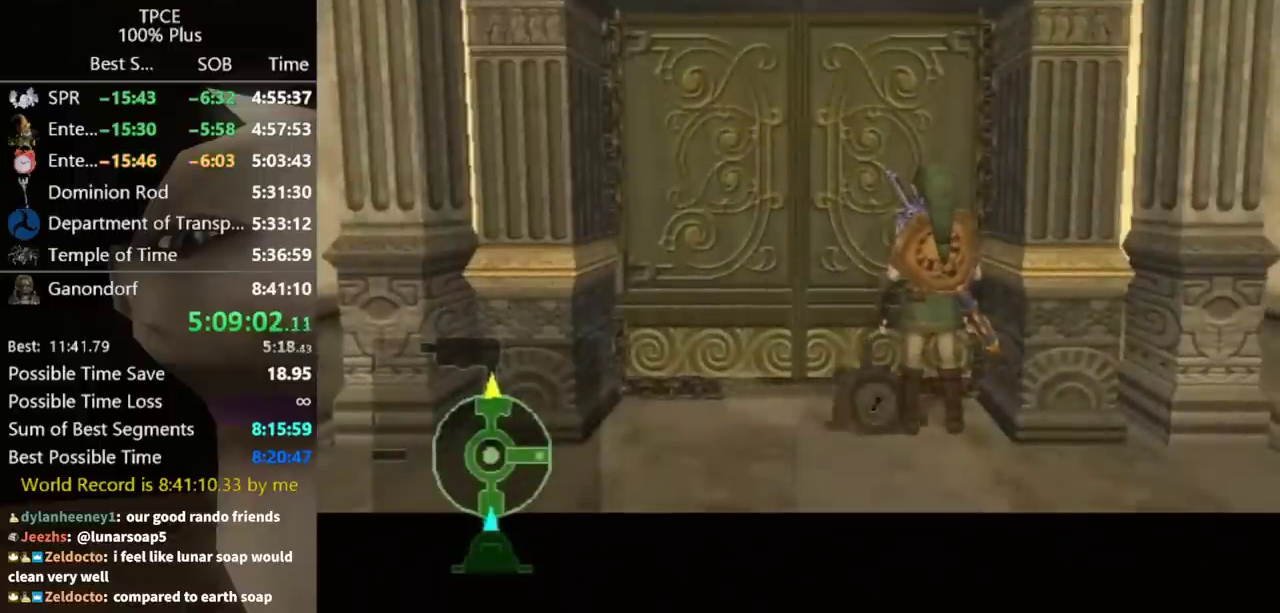
Gameplay with a controller (Nintendo layout); each line is a JSON object with the inputs held at the frame after it. "events" lists button and stick changes between this image and that frame as [ms after this image, input, new state], when the widget could be followed in between. Not read: L3 R3.
{"buttons": [], "left_stick": "center", "right_stick": "center", "events": []}
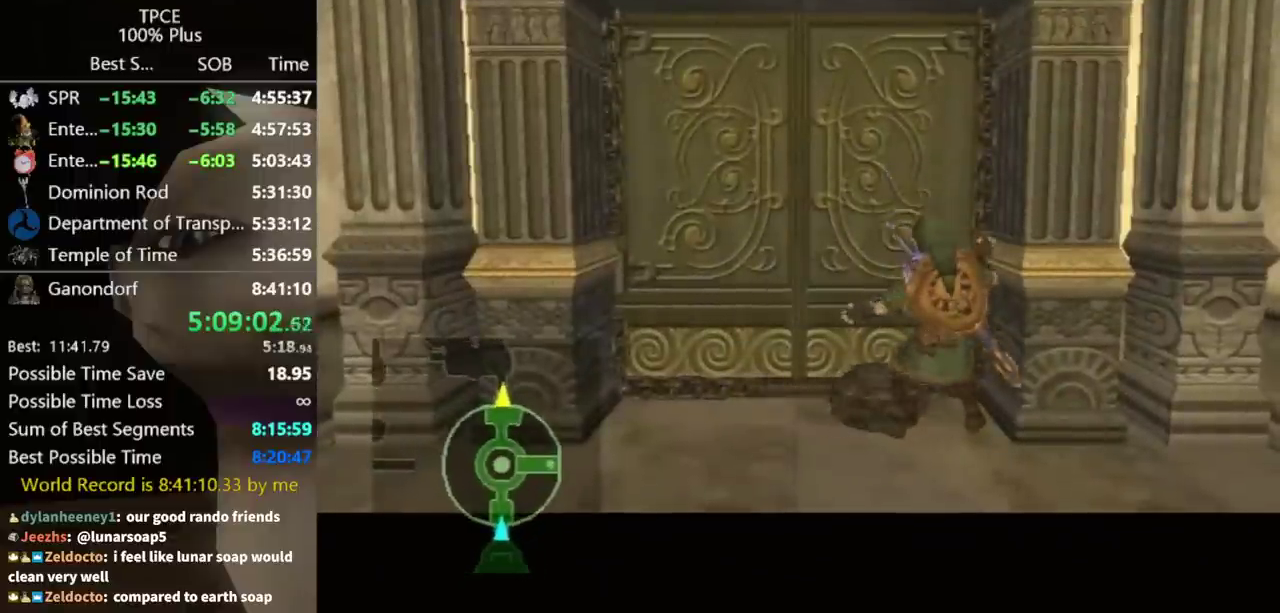
{"buttons": [], "left_stick": "center", "right_stick": "center", "events": []}
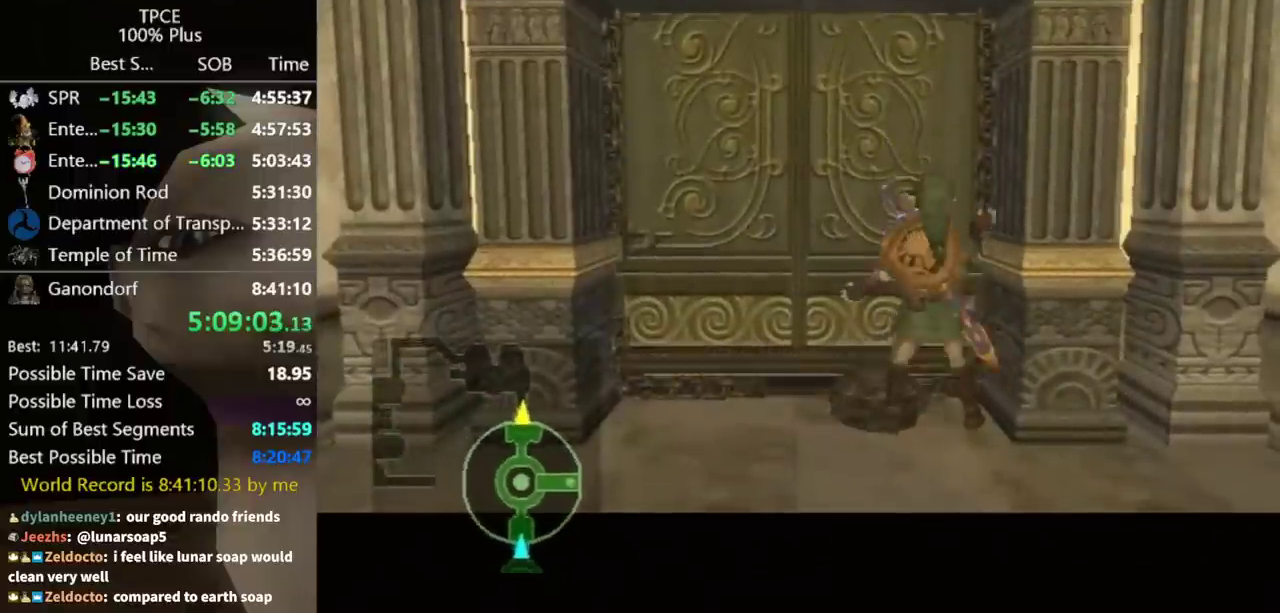
{"buttons": [], "left_stick": "center", "right_stick": "center", "events": []}
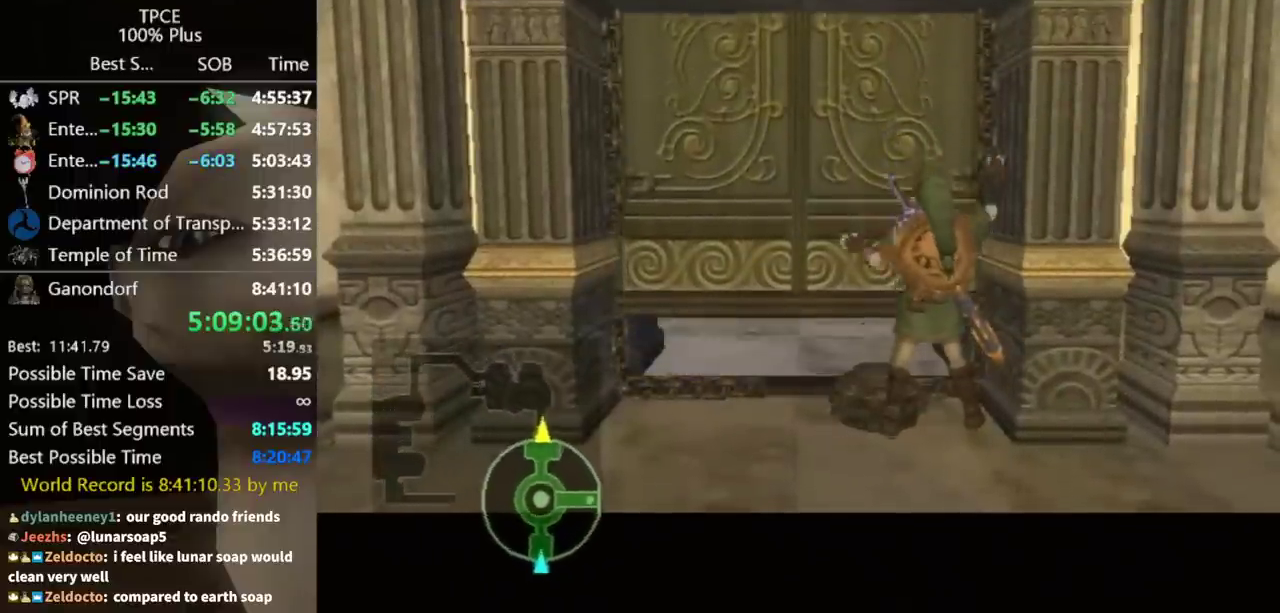
{"buttons": [], "left_stick": "up", "right_stick": "center", "events": [[333, "left_stick", "up"]]}
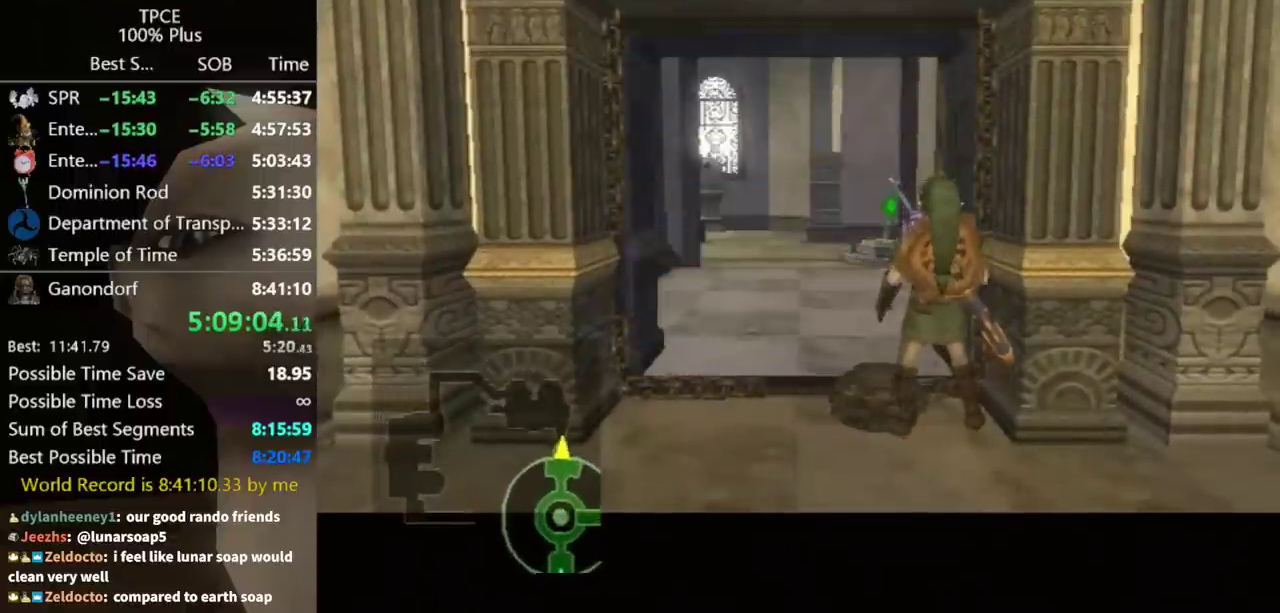
{"buttons": [], "left_stick": "up", "right_stick": "center", "events": []}
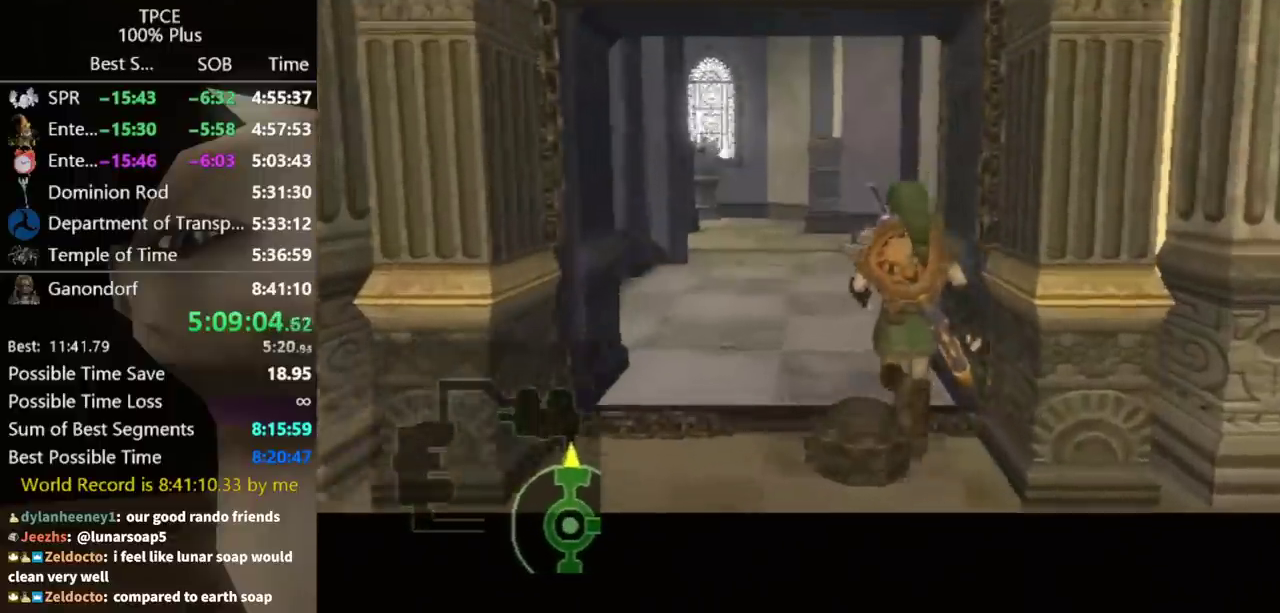
{"buttons": ["B"], "left_stick": "up", "right_stick": "center", "events": [[500, "B", "down"]]}
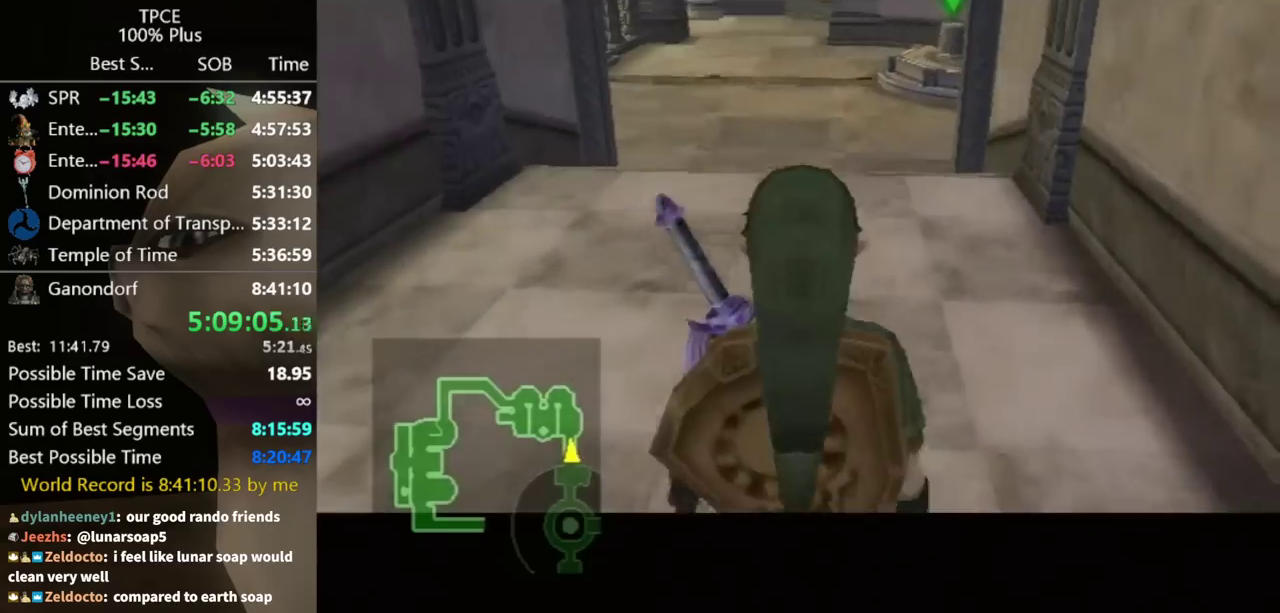
{"buttons": [], "left_stick": "up", "right_stick": "center", "events": [[67, "B", "up"], [400, "A", "down"], [467, "A", "up"]]}
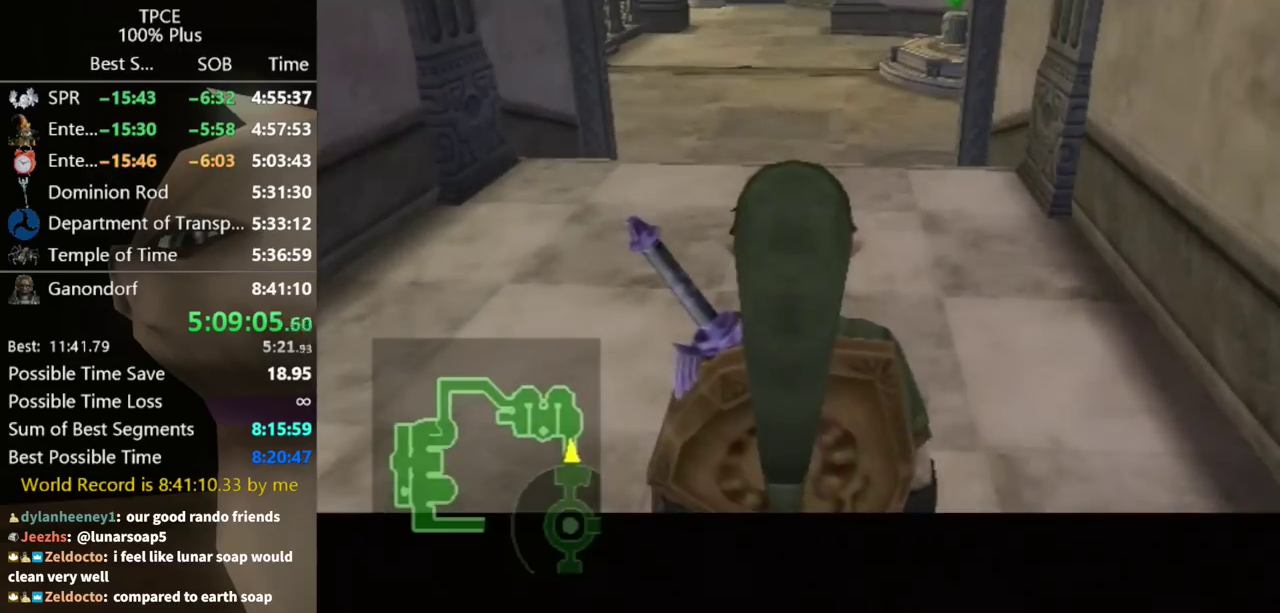
{"buttons": [], "left_stick": "up", "right_stick": "center", "events": [[67, "A", "down"], [133, "A", "up"], [200, "A", "down"], [267, "A", "up"], [367, "A", "down"], [433, "A", "up"]]}
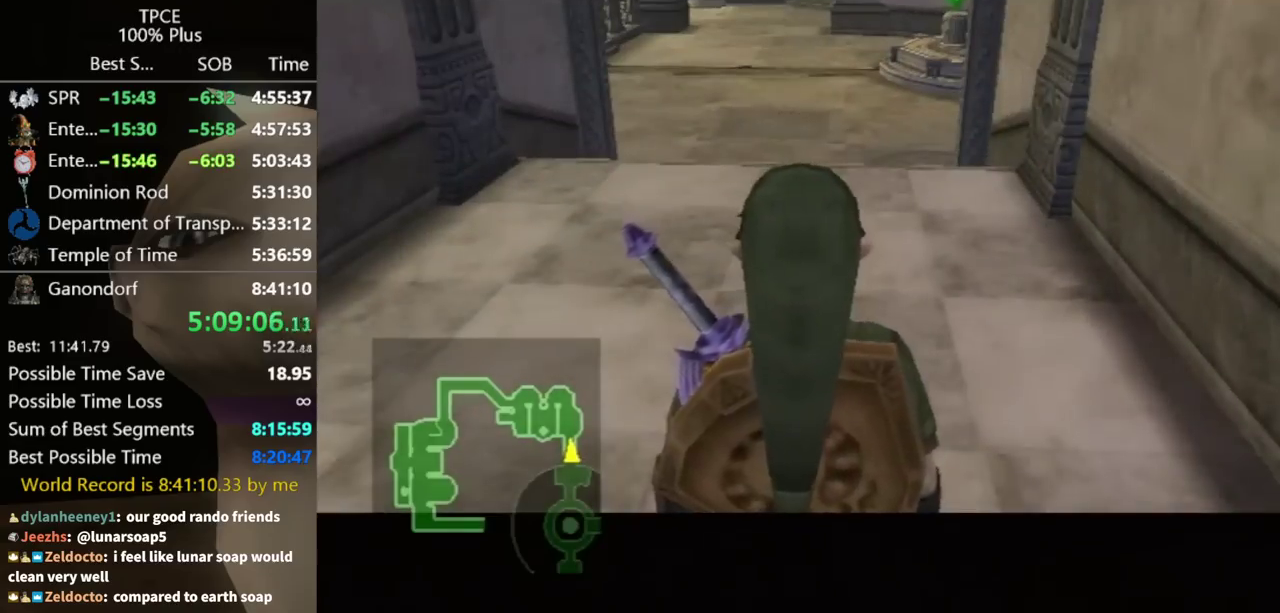
{"buttons": [], "left_stick": "up", "right_stick": "center", "events": [[33, "A", "down"], [133, "A", "up"], [300, "A", "down"], [367, "A", "up"], [433, "A", "down"], [500, "A", "up"]]}
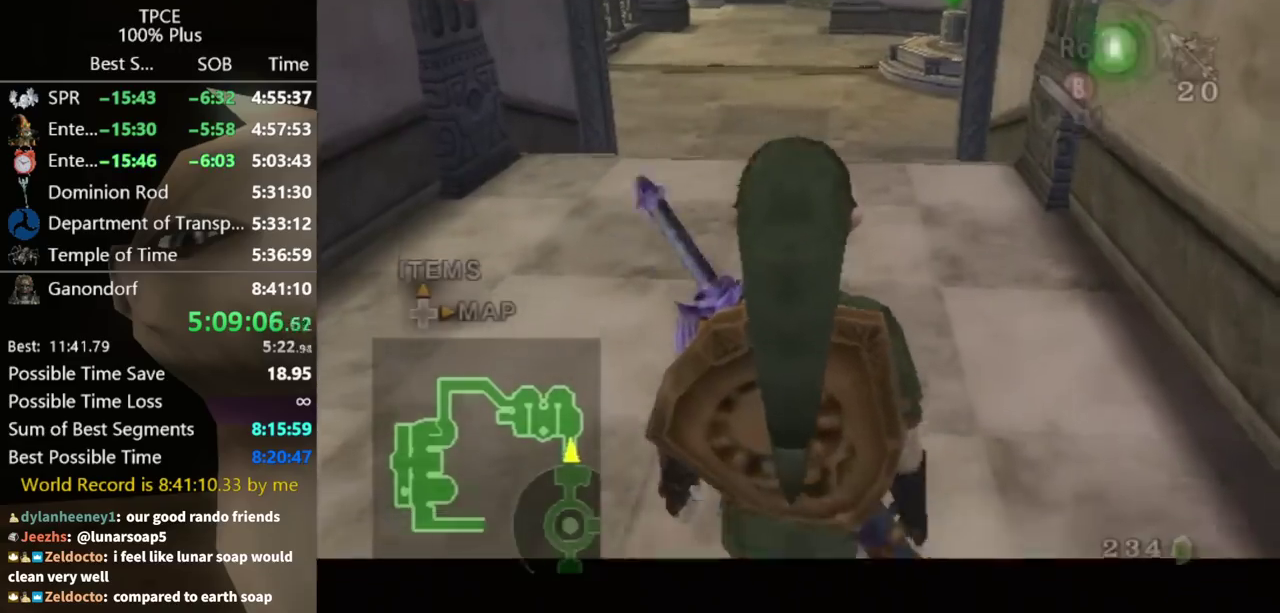
{"buttons": ["B"], "left_stick": "up", "right_stick": "center", "events": [[67, "A", "down"], [200, "A", "up"], [500, "B", "down"]]}
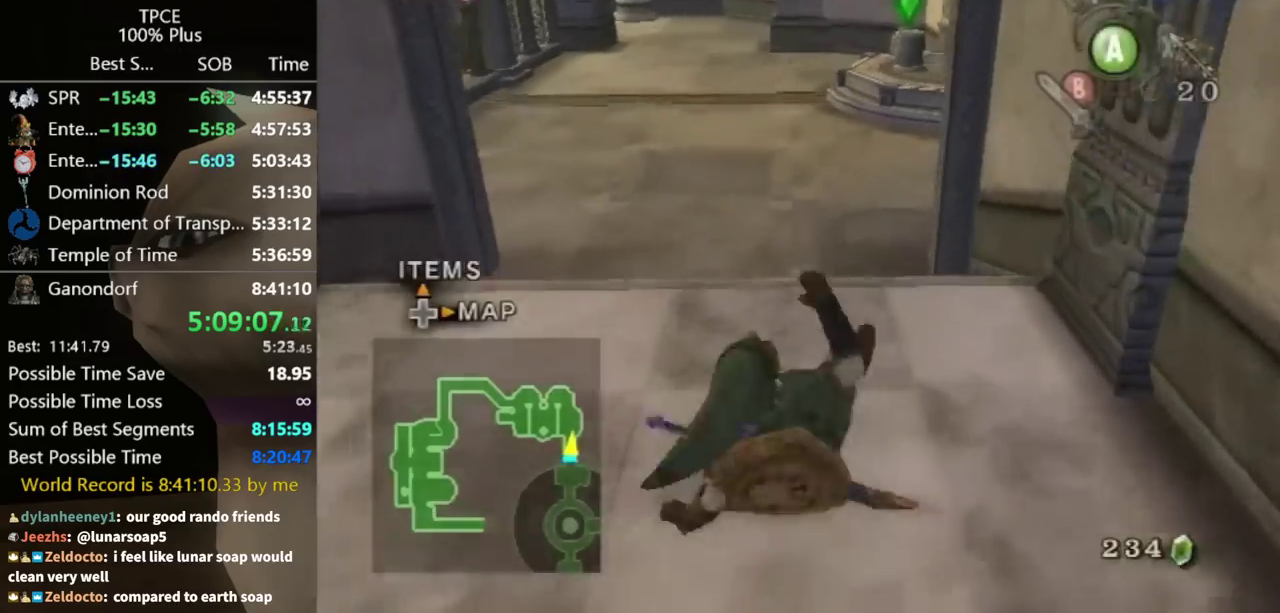
{"buttons": [], "left_stick": "up", "right_stick": "center", "events": [[67, "B", "up"], [200, "B", "down"], [267, "B", "up"], [333, "B", "down"], [400, "B", "up"]]}
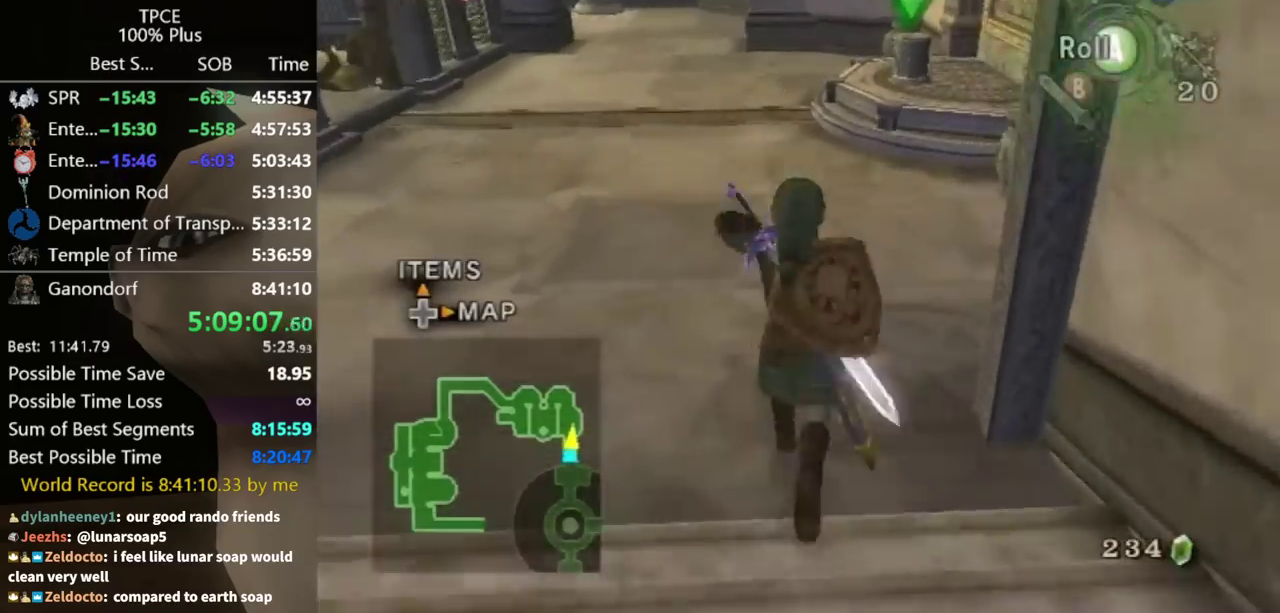
{"buttons": [], "left_stick": "up", "right_stick": "center", "events": []}
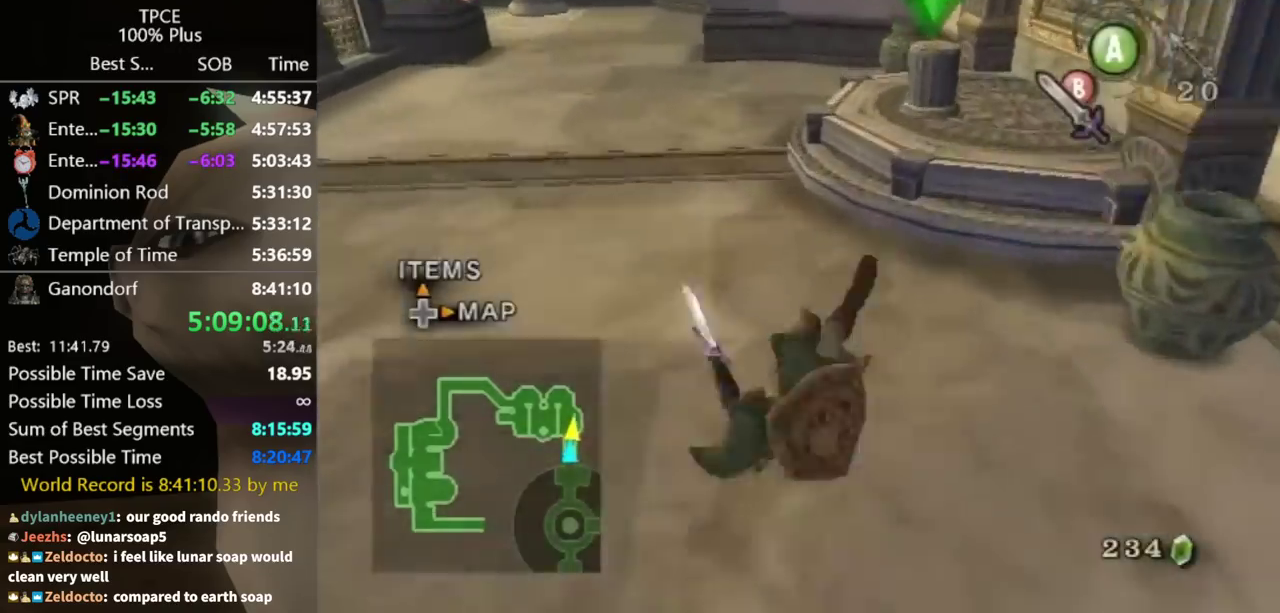
{"buttons": [], "left_stick": "up-left", "right_stick": "center", "events": [[167, "left_stick", "up-right"], [400, "left_stick", "up"], [467, "left_stick", "up-left"]]}
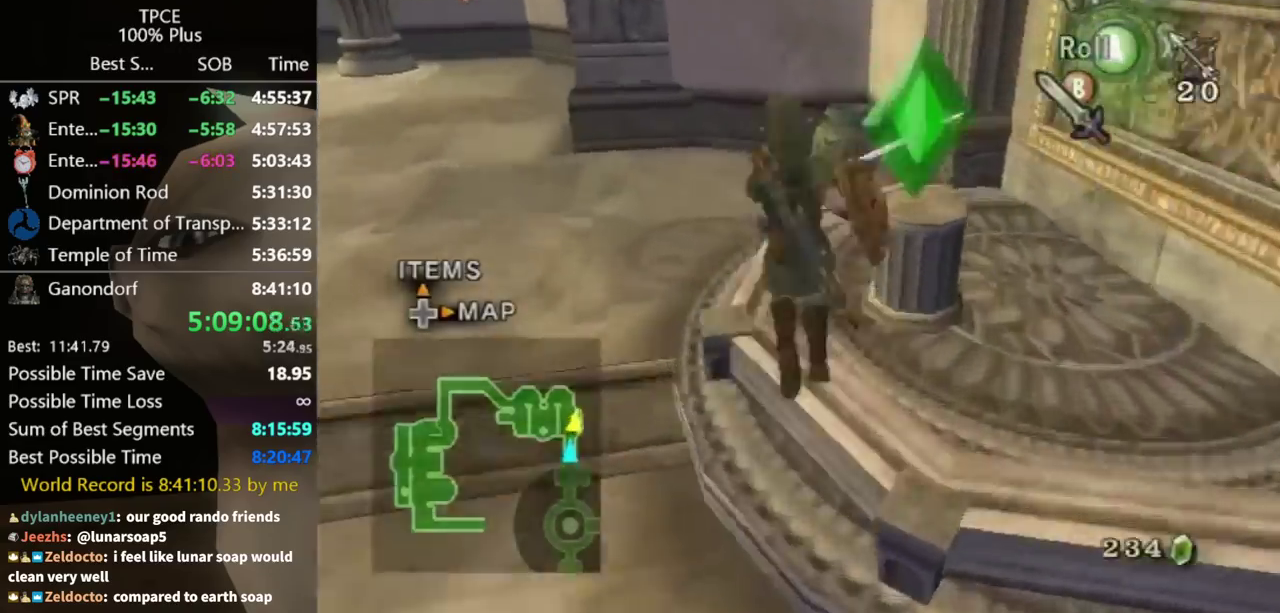
{"buttons": [], "left_stick": "up", "right_stick": "center", "events": [[400, "left_stick", "up"]]}
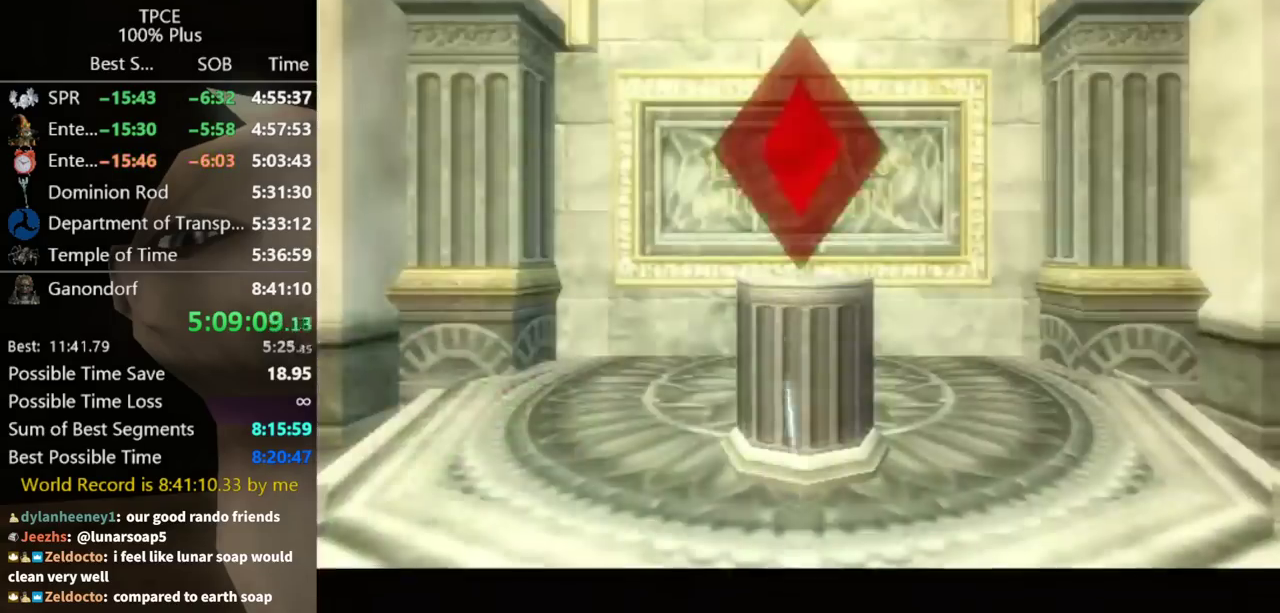
{"buttons": [], "left_stick": "center", "right_stick": "center", "events": [[167, "left_stick", "center"]]}
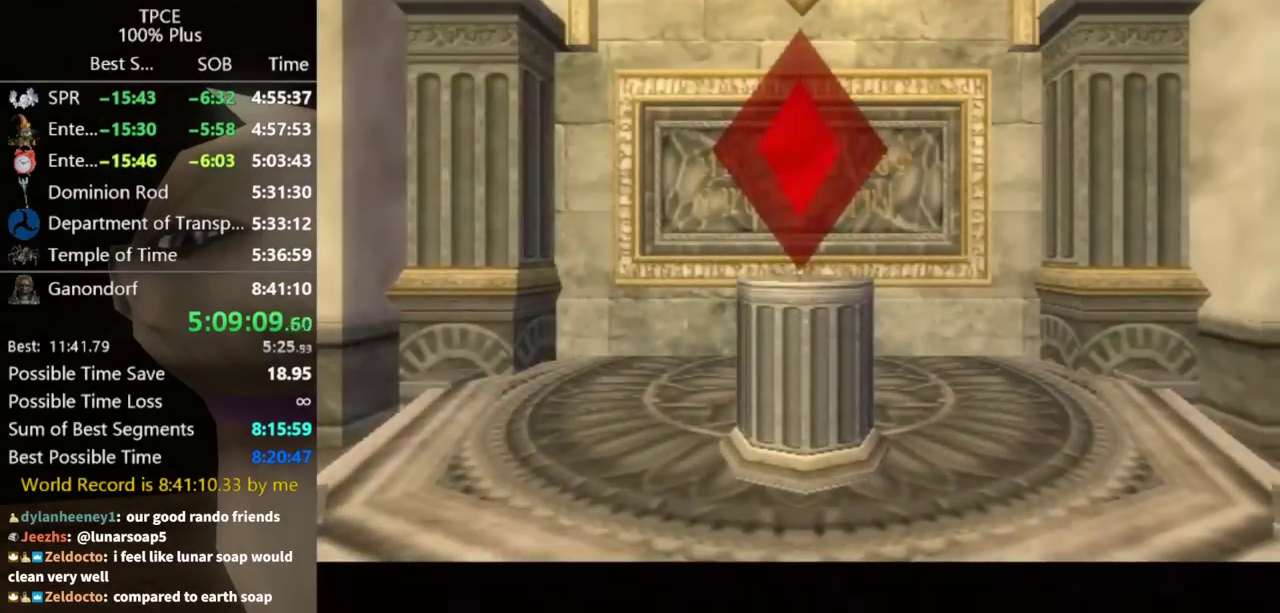
{"buttons": [], "left_stick": "center", "right_stick": "center", "events": []}
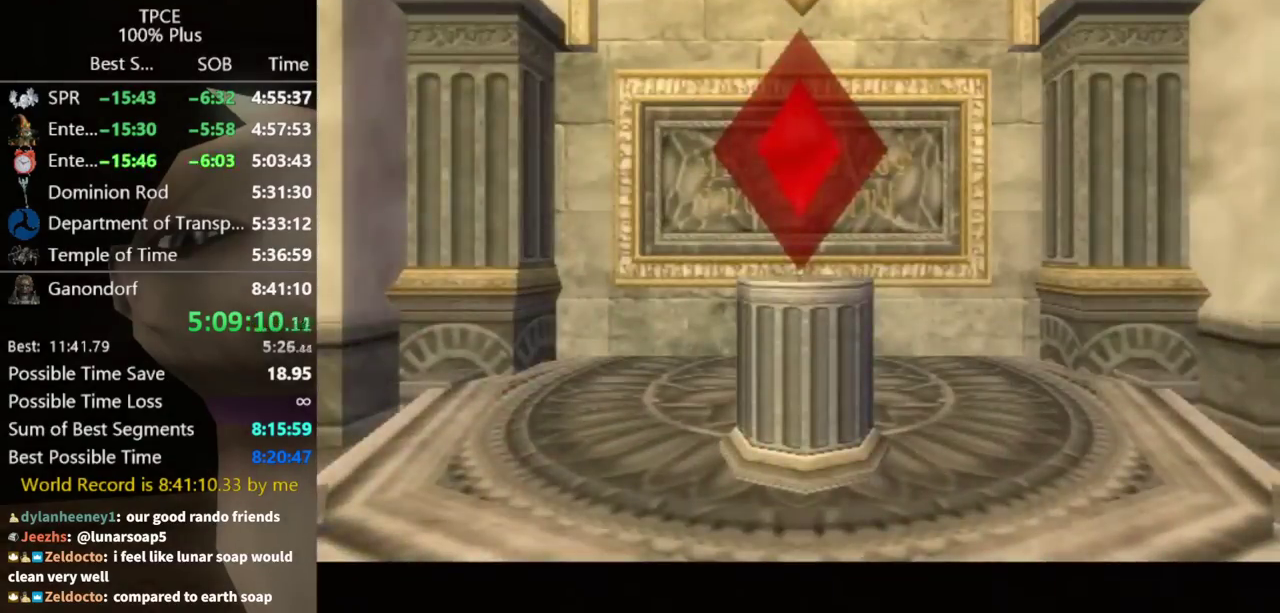
{"buttons": [], "left_stick": "center", "right_stick": "center", "events": []}
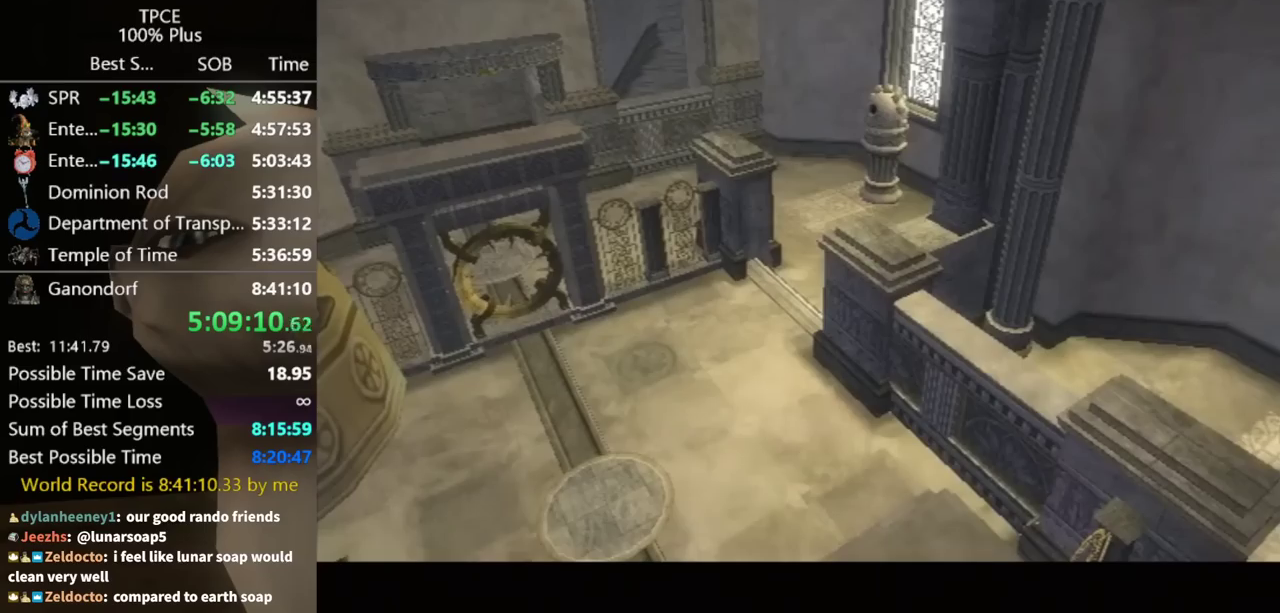
{"buttons": [], "left_stick": "center", "right_stick": "center", "events": []}
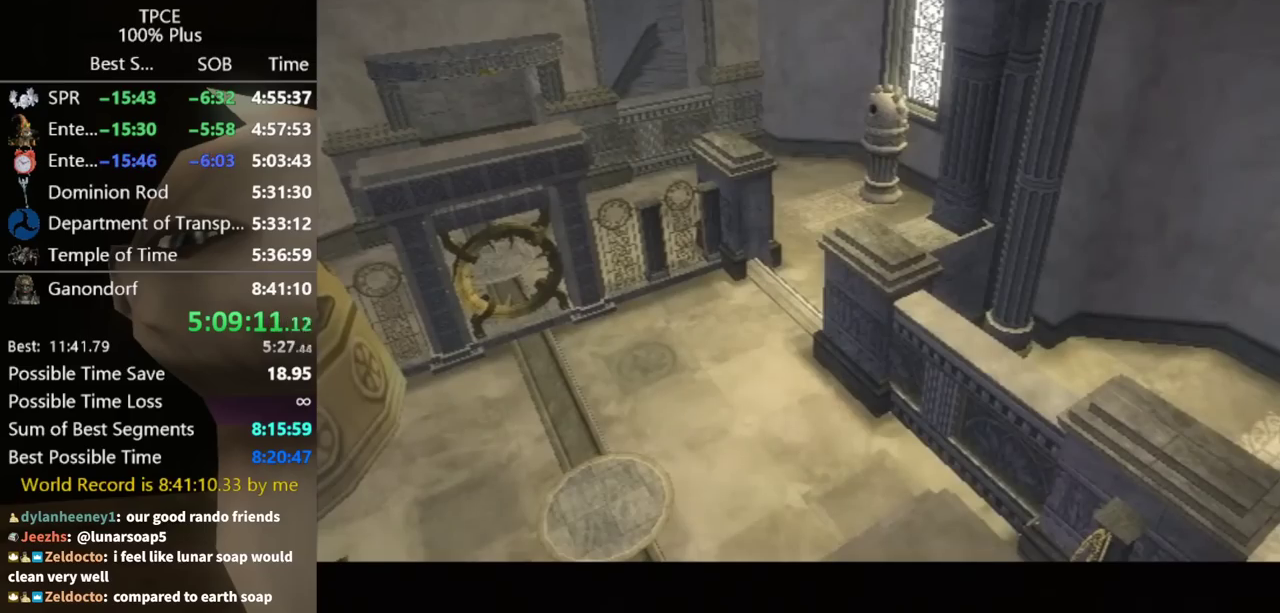
{"buttons": [], "left_stick": "center", "right_stick": "center", "events": []}
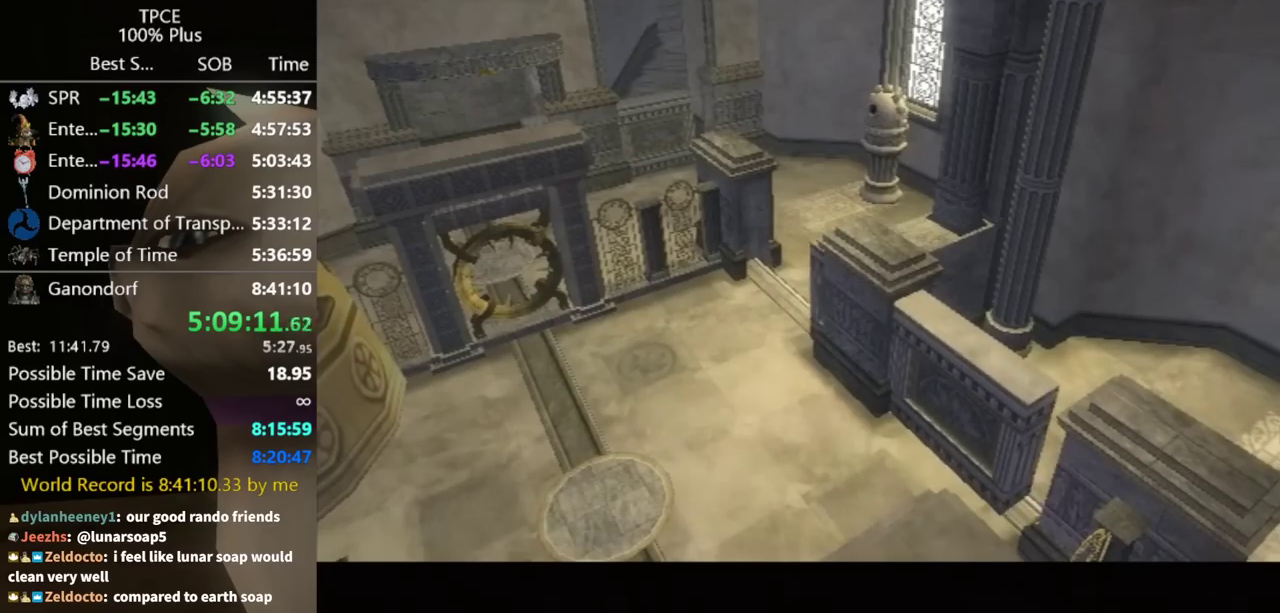
{"buttons": [], "left_stick": "up-right", "right_stick": "center", "events": [[67, "left_stick", "up-right"]]}
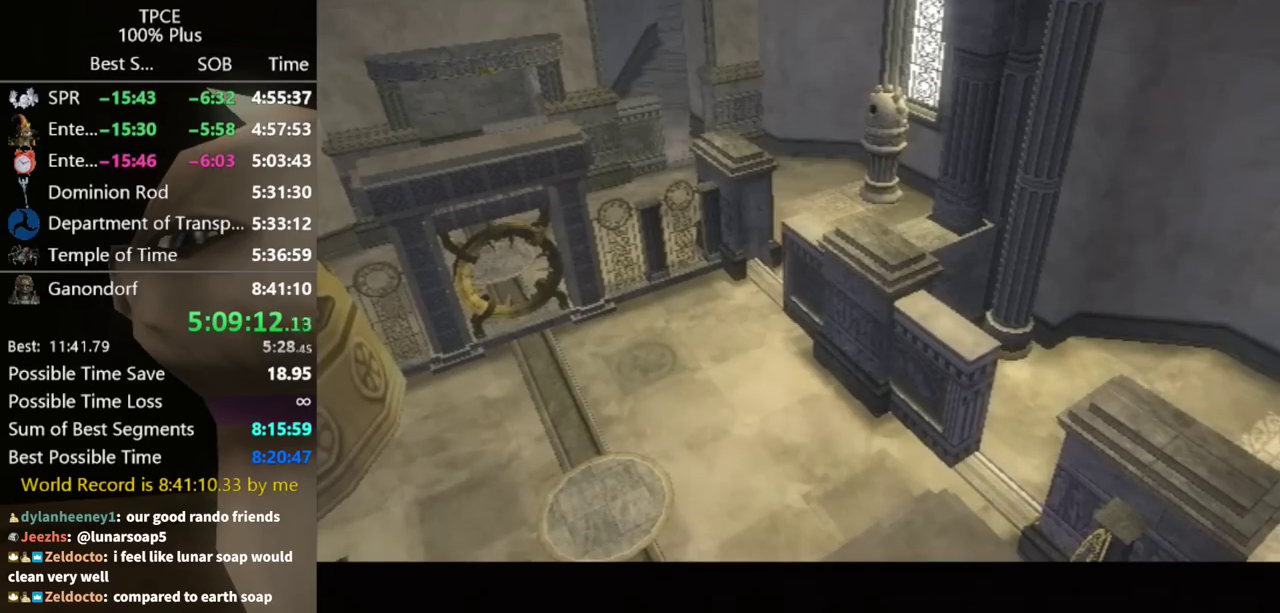
{"buttons": [], "left_stick": "up-right", "right_stick": "center", "events": []}
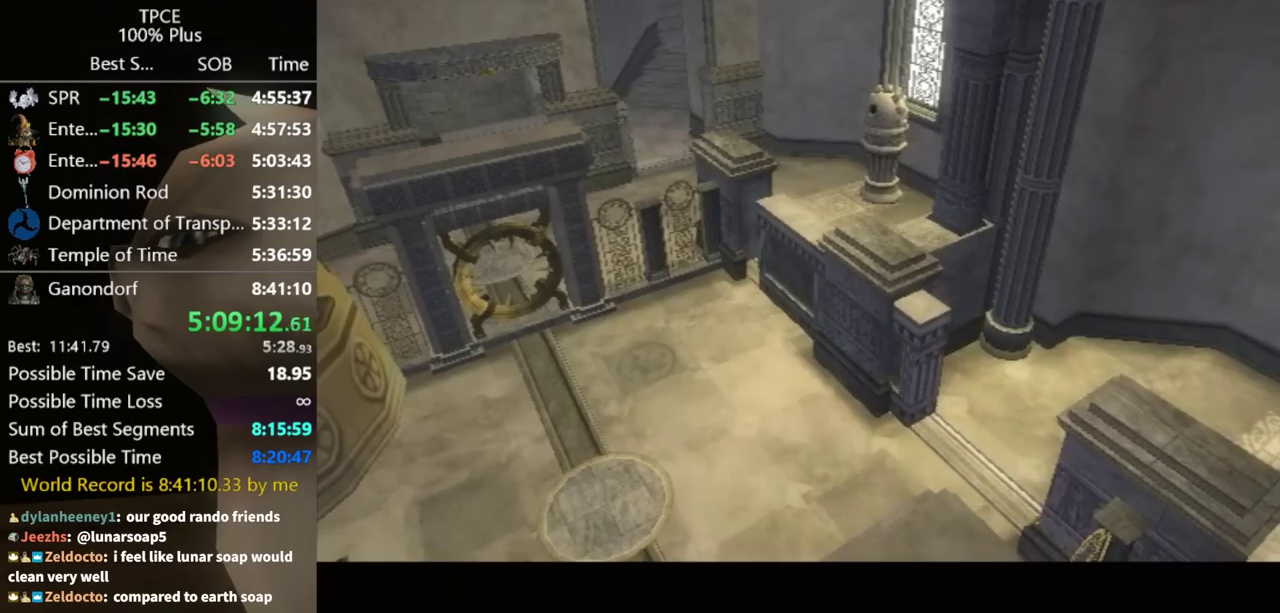
{"buttons": [], "left_stick": "up-right", "right_stick": "center", "events": []}
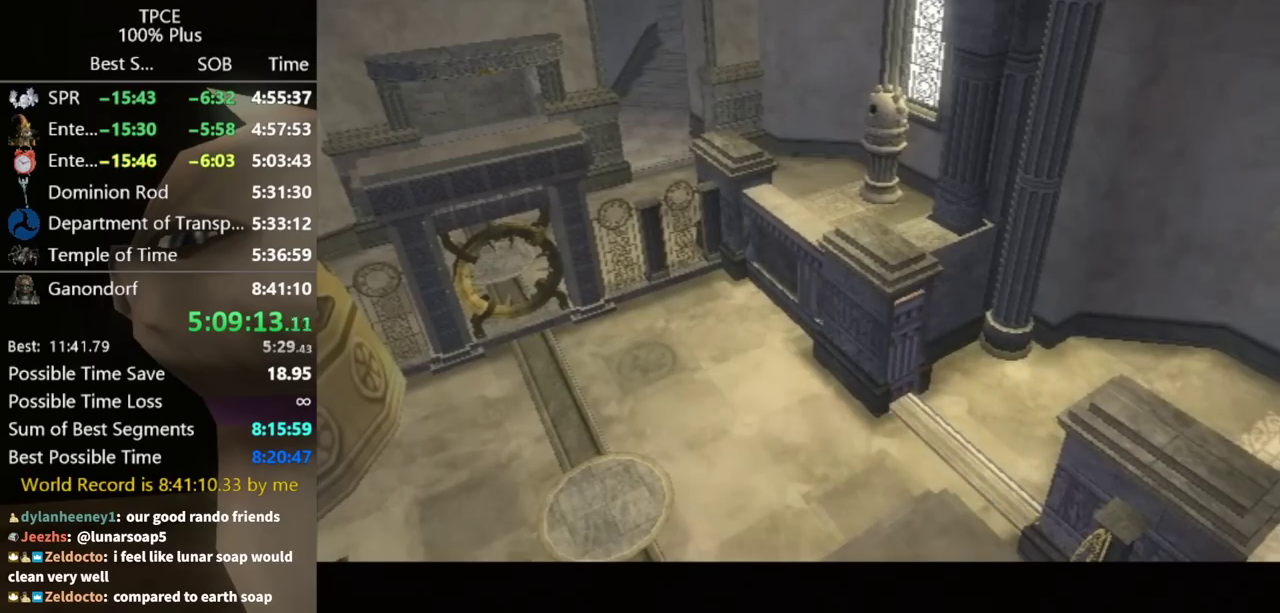
{"buttons": [], "left_stick": "up", "right_stick": "center", "events": [[133, "left_stick", "up"], [400, "A", "down"], [467, "A", "up"]]}
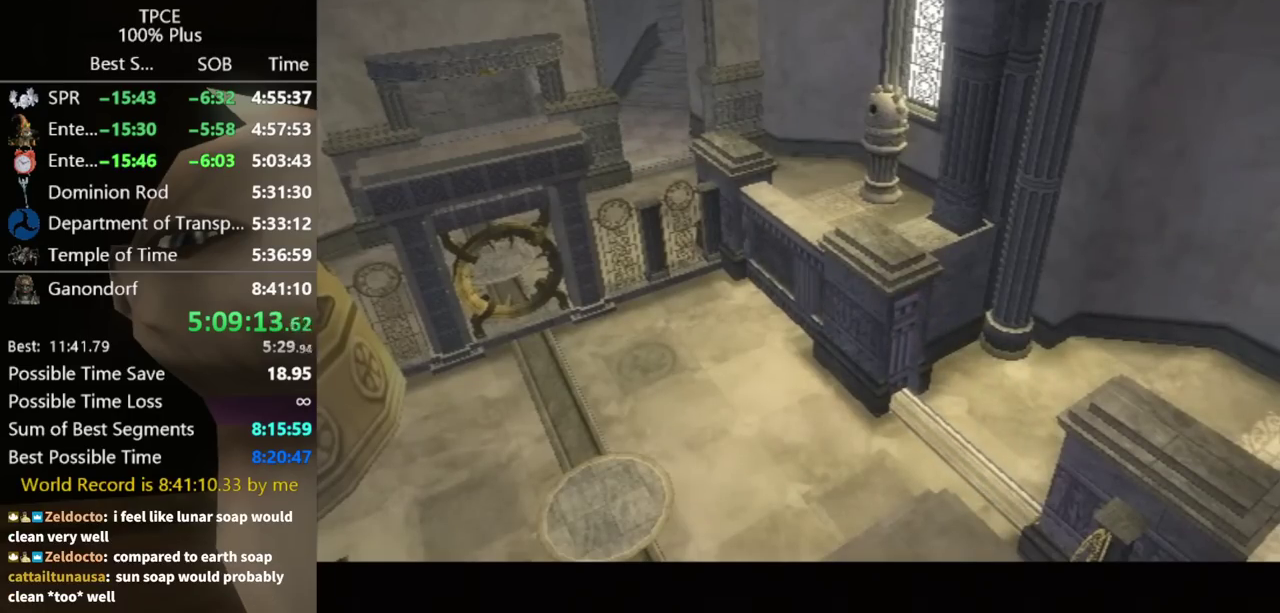
{"buttons": [], "left_stick": "up", "right_stick": "center", "events": [[33, "A", "down"], [133, "A", "up"]]}
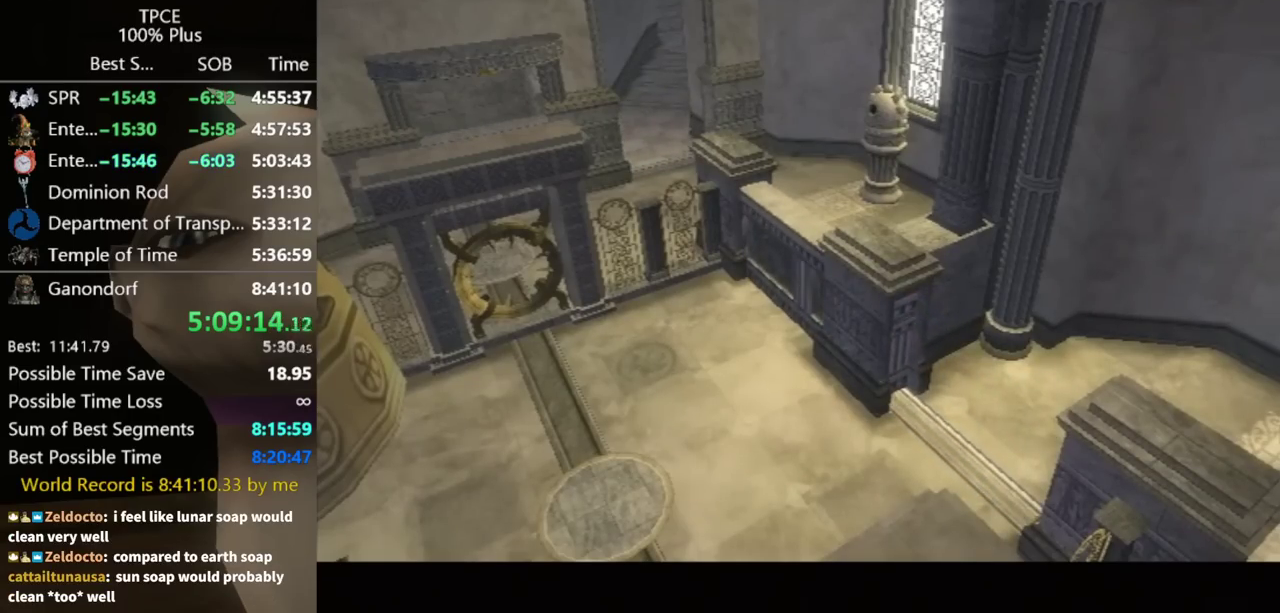
{"buttons": ["A"], "left_stick": "up", "right_stick": "center", "events": [[33, "A", "down"], [100, "A", "up"], [167, "A", "down"], [233, "A", "up"], [300, "A", "down"], [400, "A", "up"], [467, "A", "down"]]}
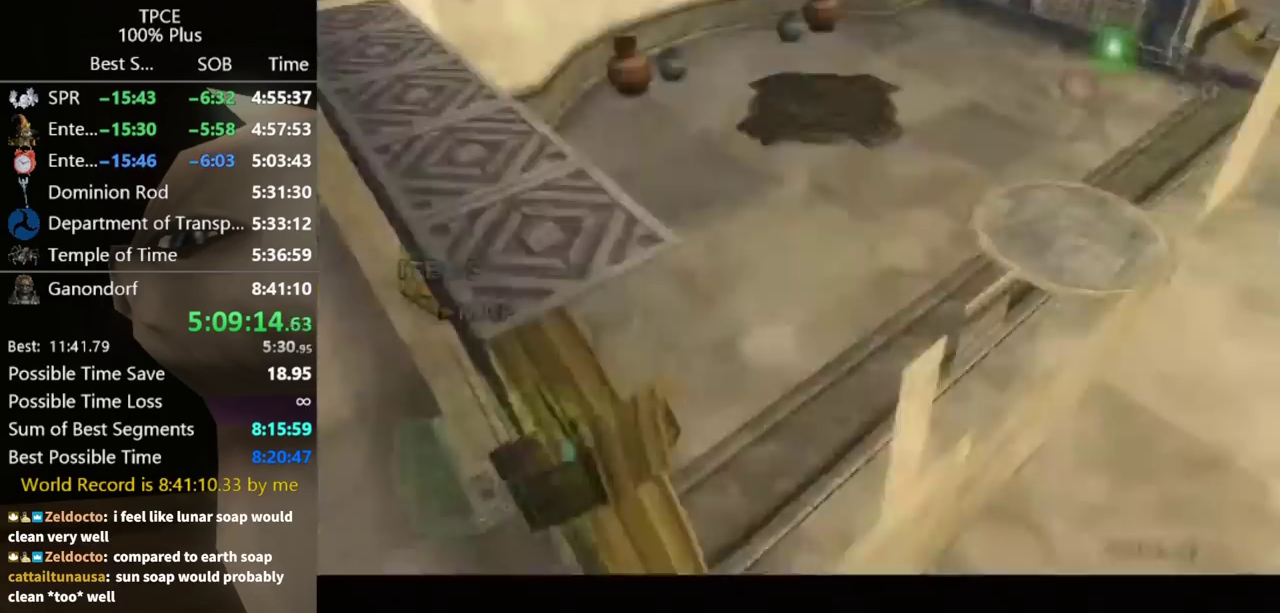
{"buttons": [], "left_stick": "up", "right_stick": "center", "events": [[67, "A", "up"], [133, "A", "down"], [200, "A", "up"], [267, "A", "down"], [367, "A", "up"]]}
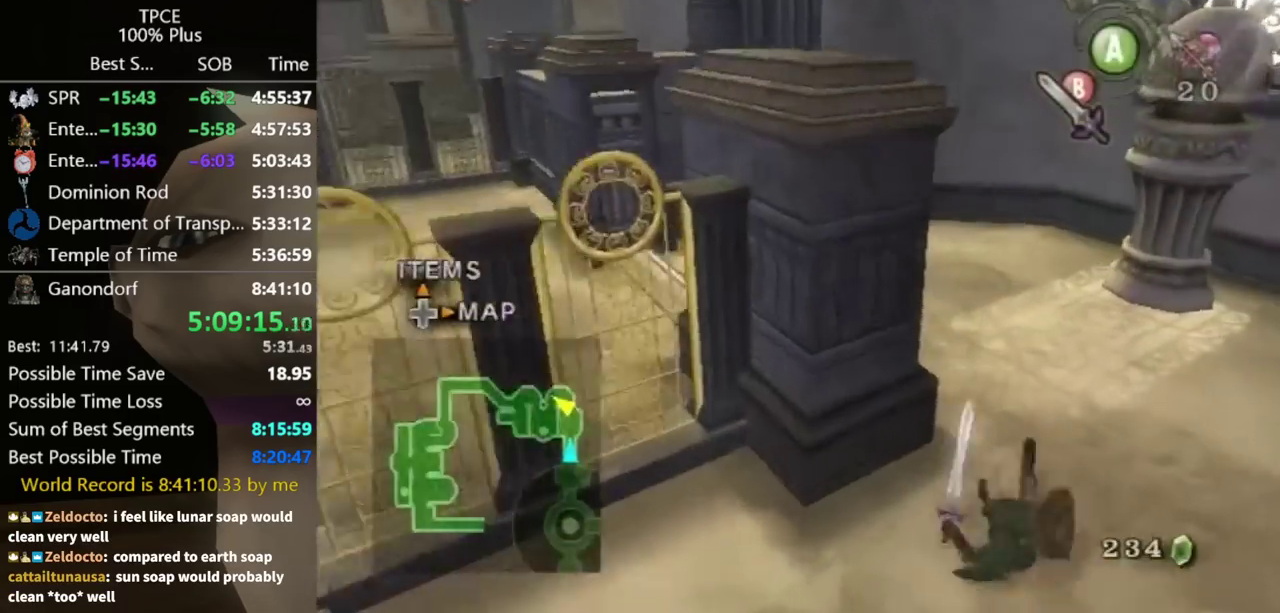
{"buttons": [], "left_stick": "up-left", "right_stick": "center", "events": [[33, "left_stick", "up-left"], [200, "left_stick", "up"], [400, "A", "down"], [433, "left_stick", "up-left"], [467, "A", "up"]]}
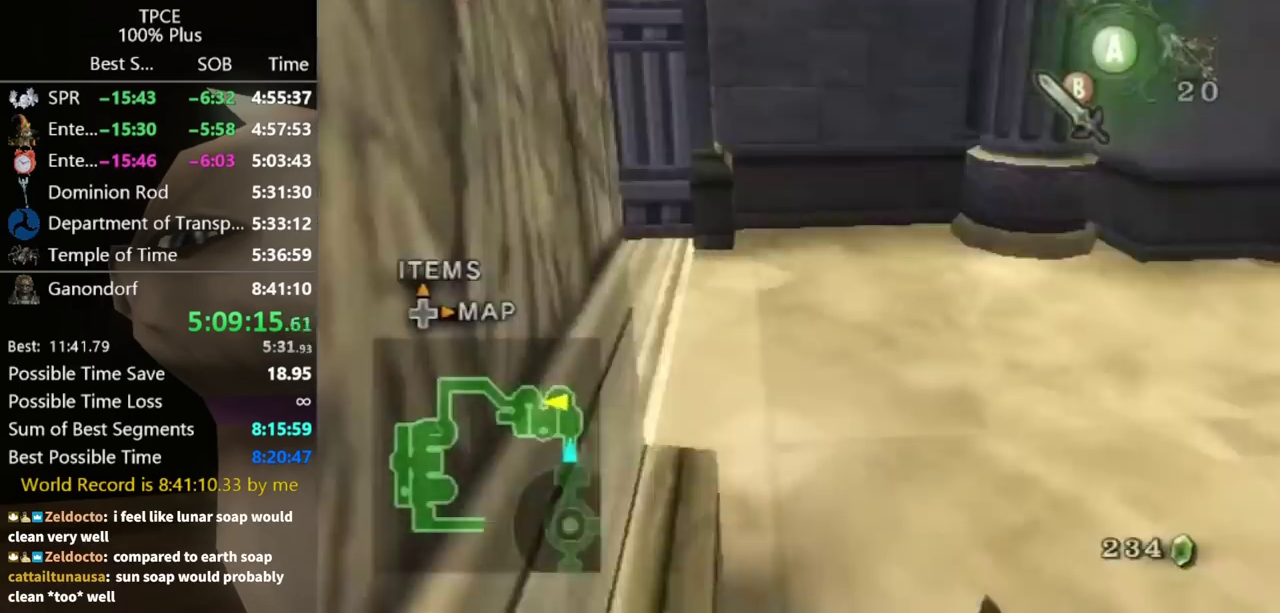
{"buttons": [], "left_stick": "left", "right_stick": "center", "events": [[33, "A", "down"], [100, "A", "up"], [467, "left_stick", "left"]]}
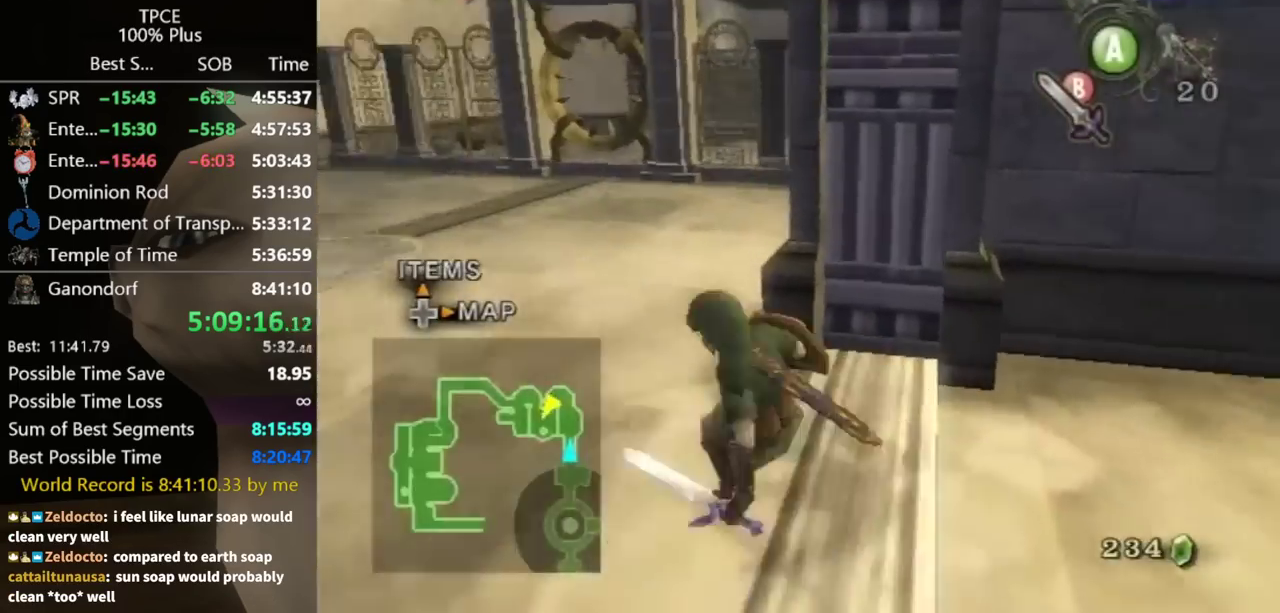
{"buttons": [], "left_stick": "center", "right_stick": "center", "events": [[67, "left_stick", "up-left"], [167, "left_stick", "up-right"], [267, "right_stick", "up"], [333, "left_stick", "center"], [367, "right_stick", "center"]]}
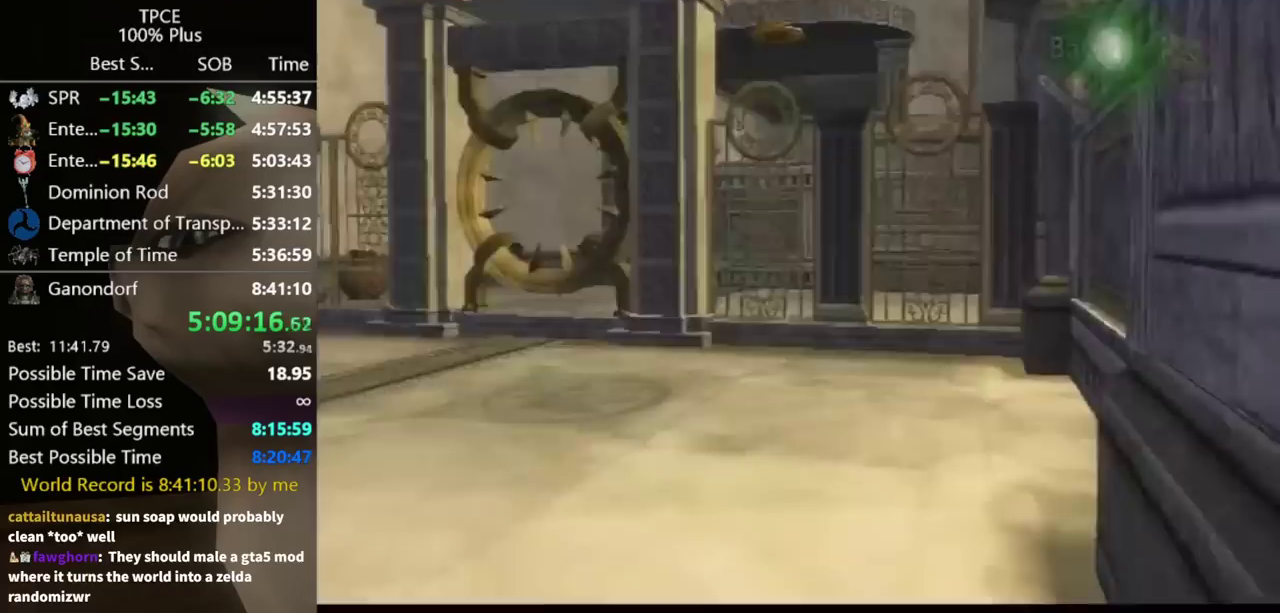
{"buttons": ["Y"], "left_stick": "down", "right_stick": "center", "events": [[33, "Y", "down"], [33, "left_stick", "down"]]}